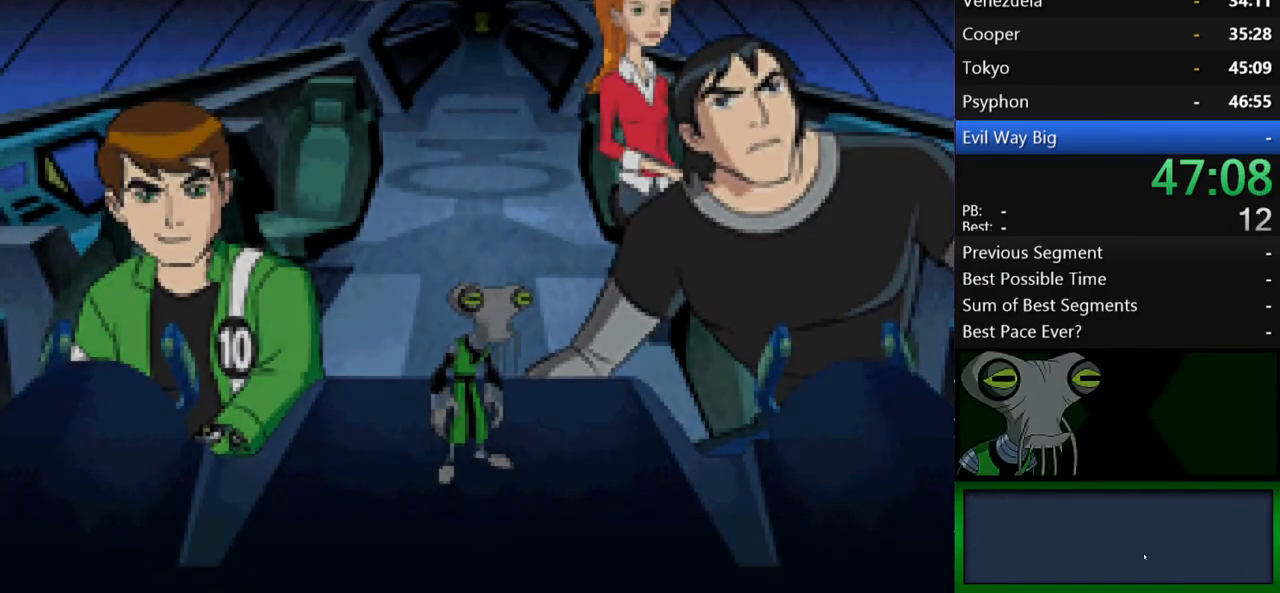
Gameplay with a controller (Xbox layout); each line is a JSON object with the inputs held at the frame after it. "events" lists button and stick changes between this image and that frame as [ms after this image, input, new state], when the widget could be followed in between. Not read: L3 R3.
{"buttons": [], "left_stick": "center", "right_stick": "center", "events": [[67, "B", "down"], [133, "B", "up"], [300, "B", "down"], [367, "B", "up"], [433, "B", "down"], [467, "B", "up"]]}
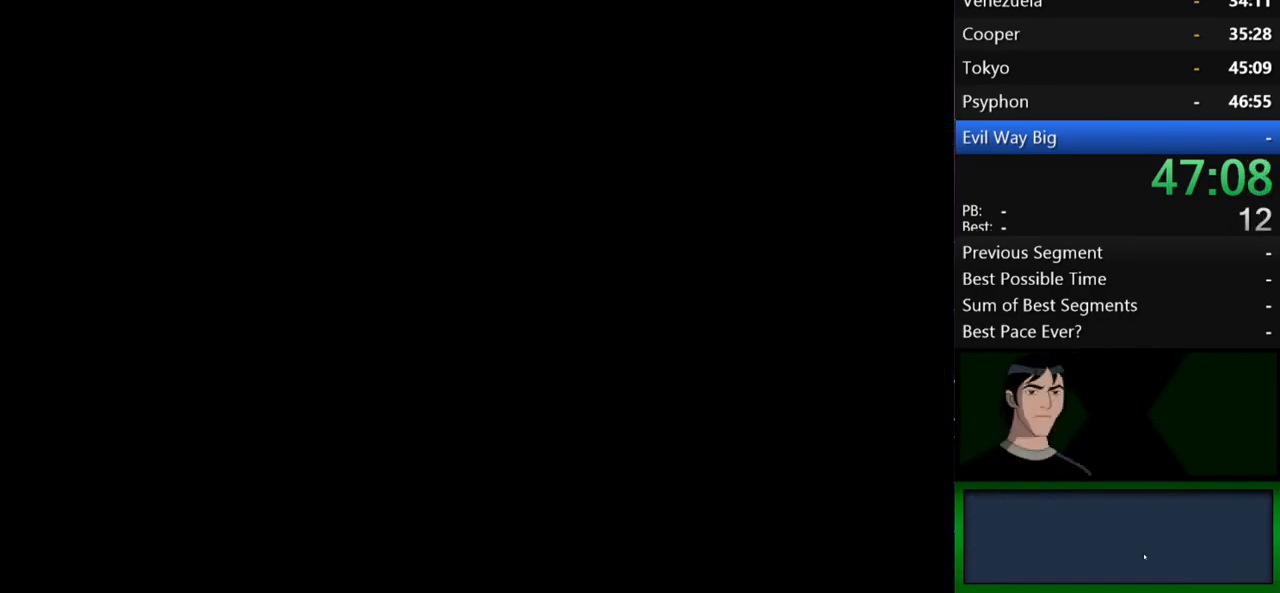
{"buttons": [], "left_stick": "center", "right_stick": "center", "events": [[233, "B", "down"], [300, "B", "up"], [400, "B", "down"], [500, "B", "up"]]}
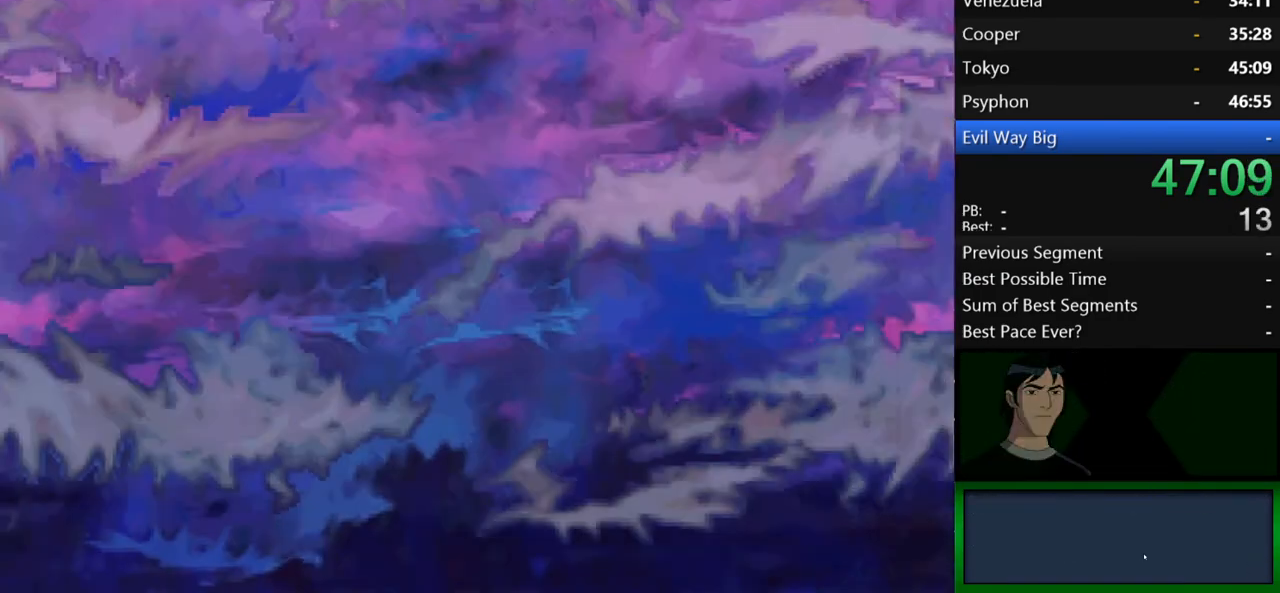
{"buttons": [], "left_stick": "center", "right_stick": "center", "events": [[167, "B", "down"], [200, "L1", "down"], [233, "B", "up"], [333, "L1", "up"], [400, "B", "down"], [500, "B", "up"]]}
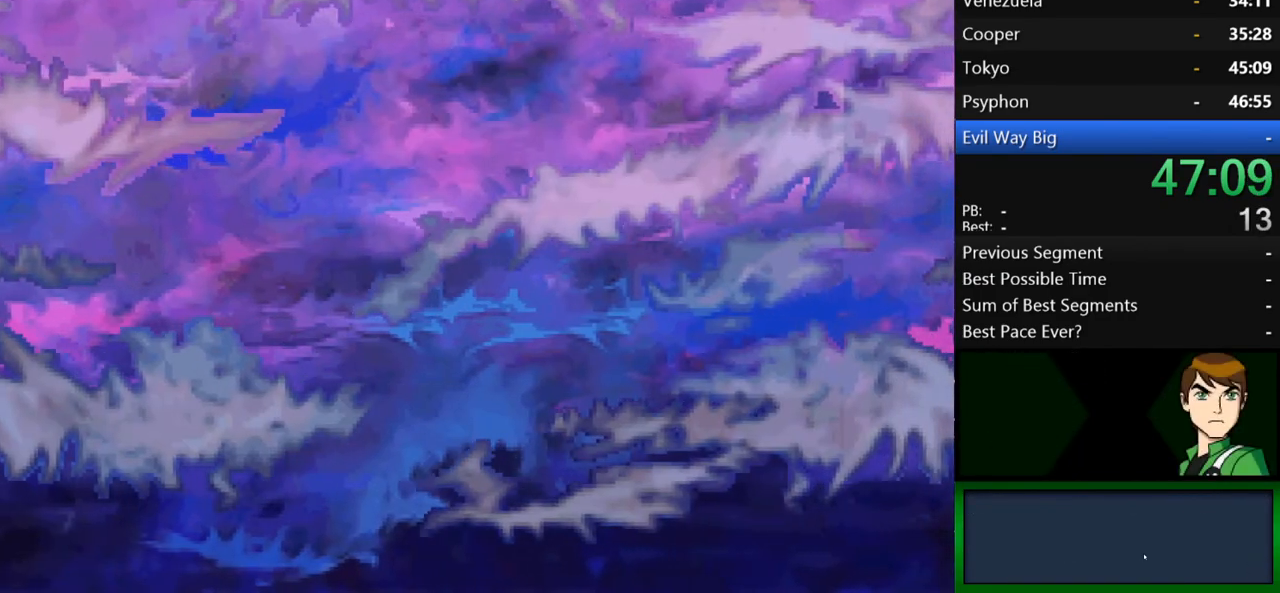
{"buttons": ["B"], "left_stick": "center", "right_stick": "center", "events": [[133, "B", "down"], [200, "B", "up"], [300, "B", "down"], [400, "B", "up"], [500, "B", "down"]]}
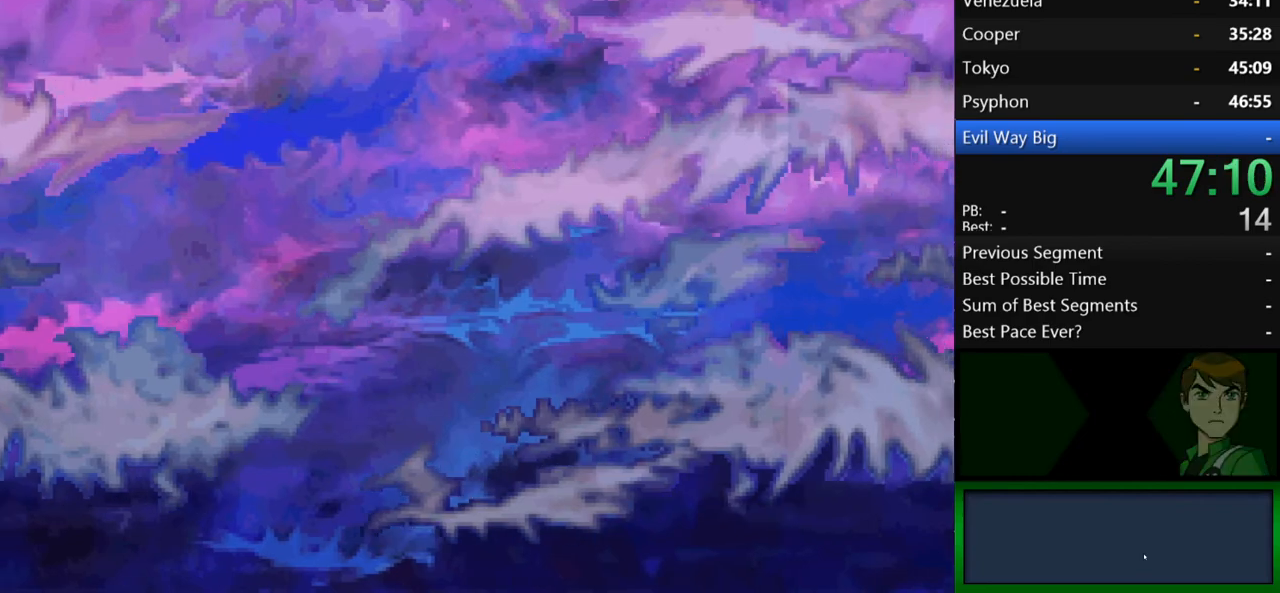
{"buttons": ["B"], "left_stick": "center", "right_stick": "center", "events": [[33, "B", "up"], [233, "B", "down"], [267, "B", "up"], [333, "B", "down"], [400, "B", "up"], [467, "B", "down"]]}
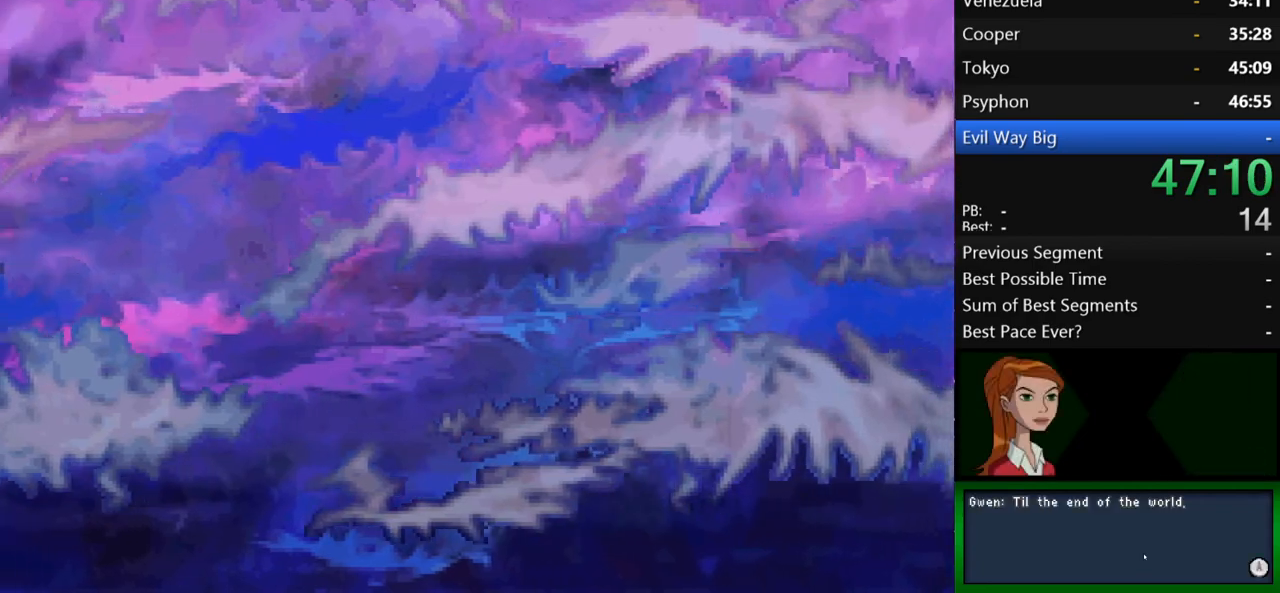
{"buttons": ["B"], "left_stick": "center", "right_stick": "center", "events": [[33, "B", "up"], [233, "B", "down"], [267, "B", "up"], [333, "B", "down"]]}
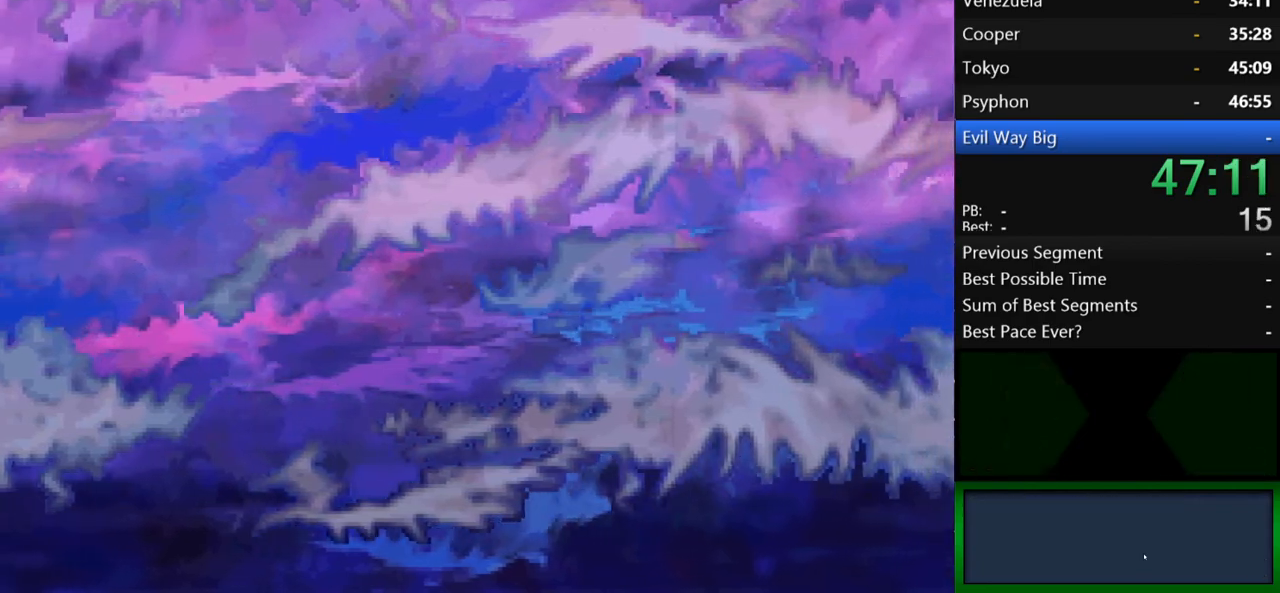
{"buttons": ["B"], "left_stick": "center", "right_stick": "center", "events": [[67, "B", "up"], [133, "B", "down"], [233, "B", "up"], [300, "B", "down"], [400, "B", "up"], [500, "B", "down"]]}
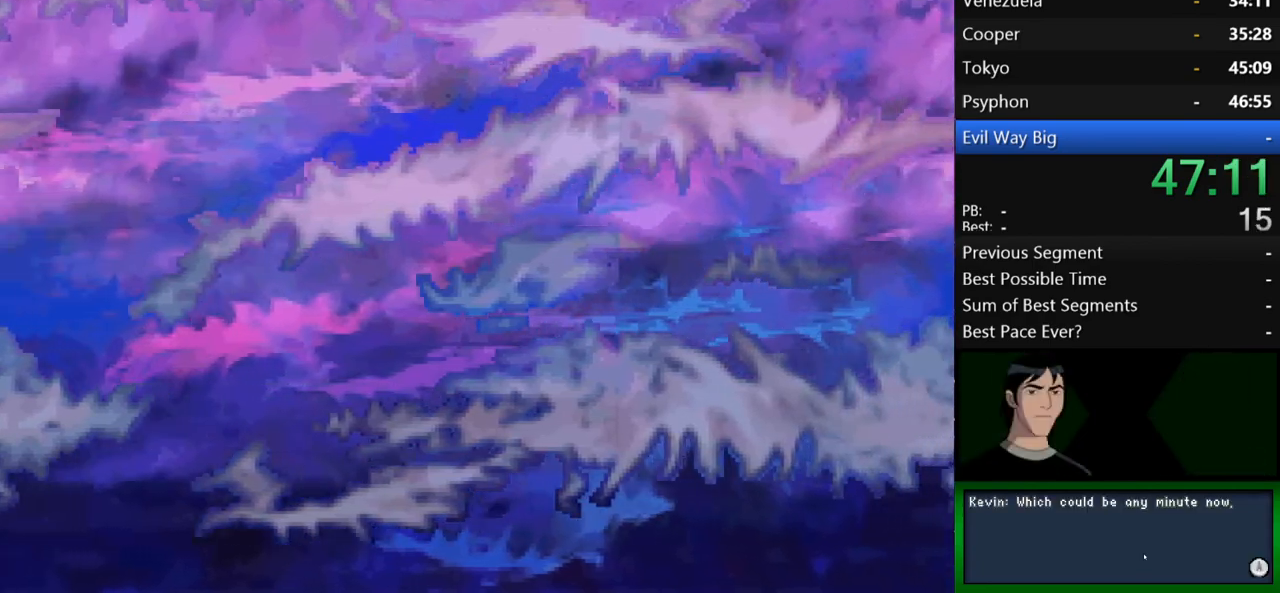
{"buttons": ["B"], "left_stick": "center", "right_stick": "center", "events": [[67, "B", "up"], [167, "B", "down"], [233, "B", "up"], [333, "B", "down"], [400, "B", "up"], [500, "B", "down"]]}
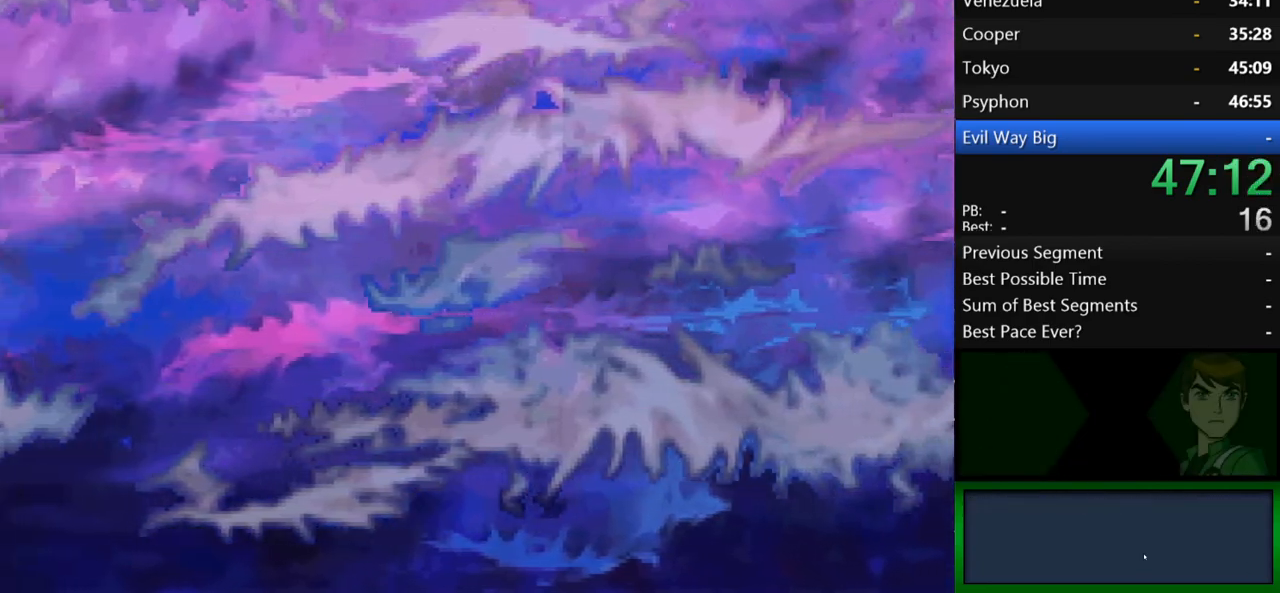
{"buttons": ["B"], "left_stick": "center", "right_stick": "center", "events": [[100, "B", "up"], [200, "B", "down"], [233, "B", "up"], [333, "B", "down"], [400, "B", "up"], [500, "B", "down"]]}
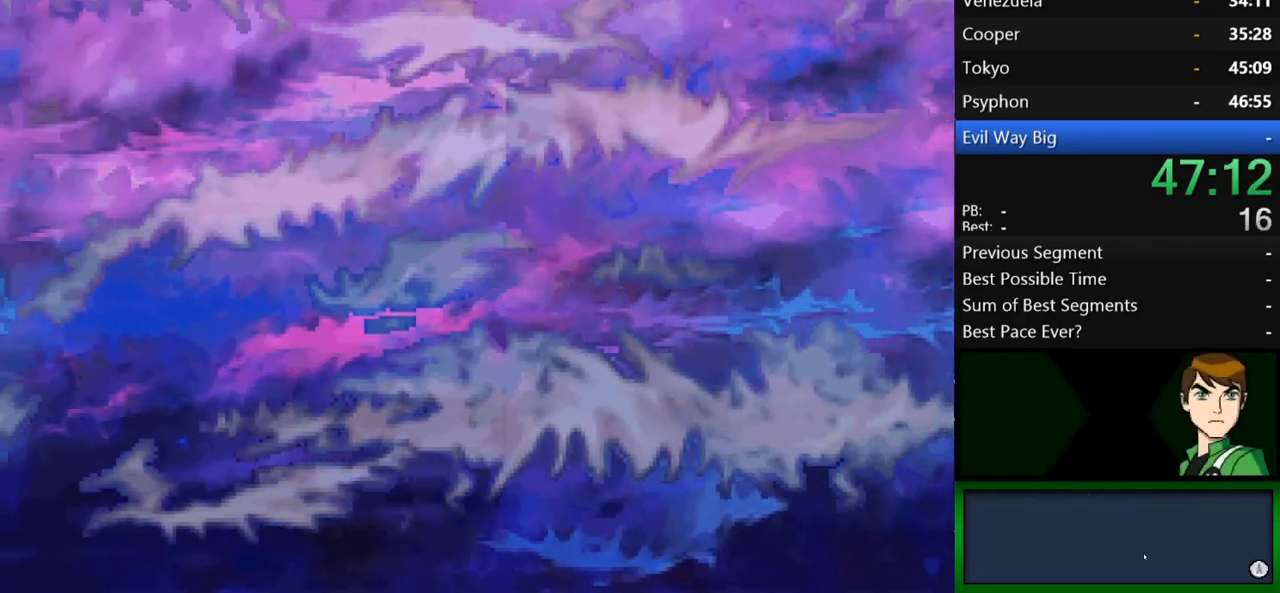
{"buttons": ["B"], "left_stick": "center", "right_stick": "center", "events": [[67, "B", "up"], [167, "B", "down"], [233, "B", "up"], [333, "B", "down"], [400, "B", "up"], [500, "B", "down"]]}
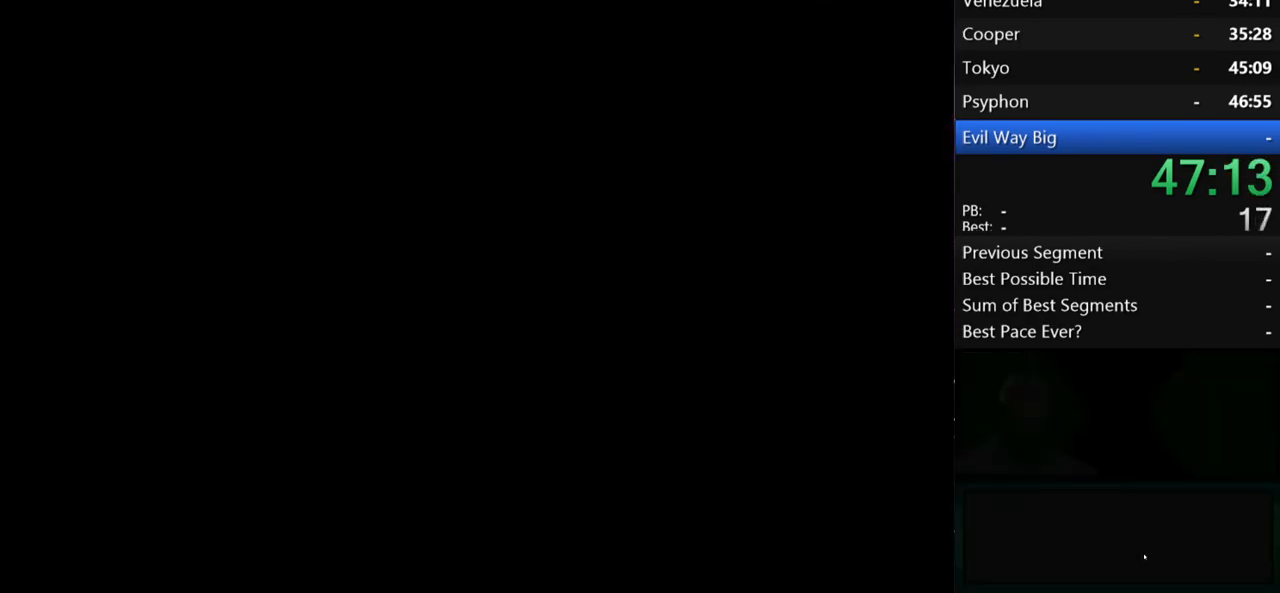
{"buttons": [], "left_stick": "center", "right_stick": "center", "events": [[67, "B", "up"], [167, "B", "down"], [233, "B", "up"], [333, "B", "down"], [433, "B", "up"]]}
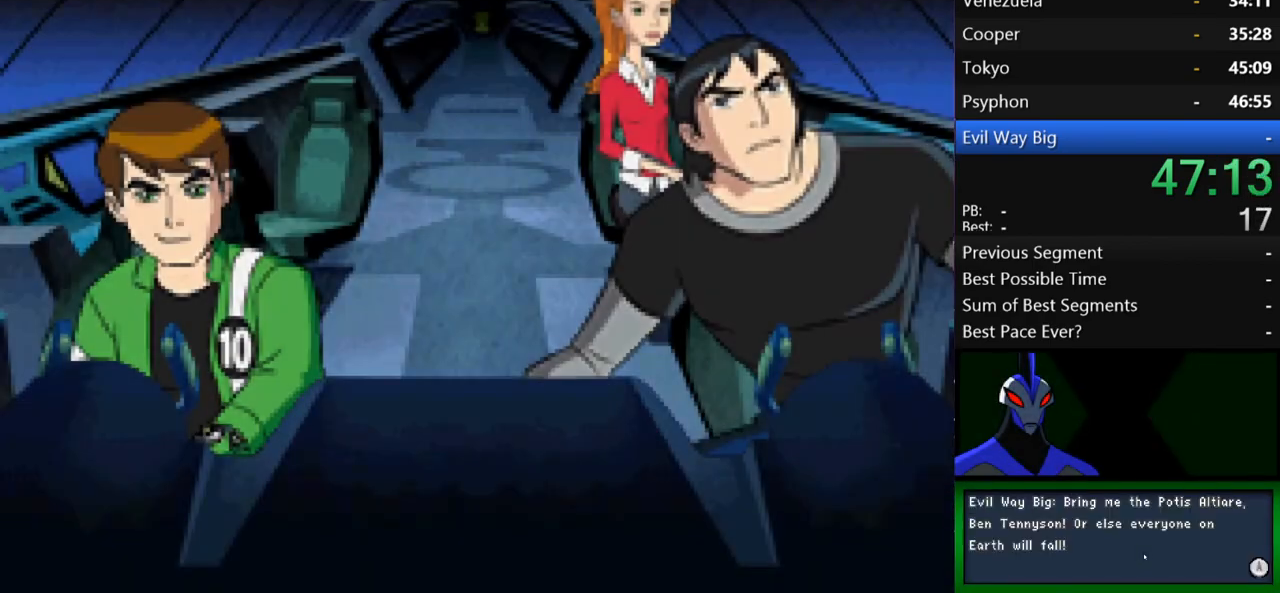
{"buttons": [], "left_stick": "center", "right_stick": "center", "events": [[33, "B", "down"], [100, "B", "up"], [200, "B", "down"], [267, "B", "up"], [367, "B", "down"], [433, "B", "up"]]}
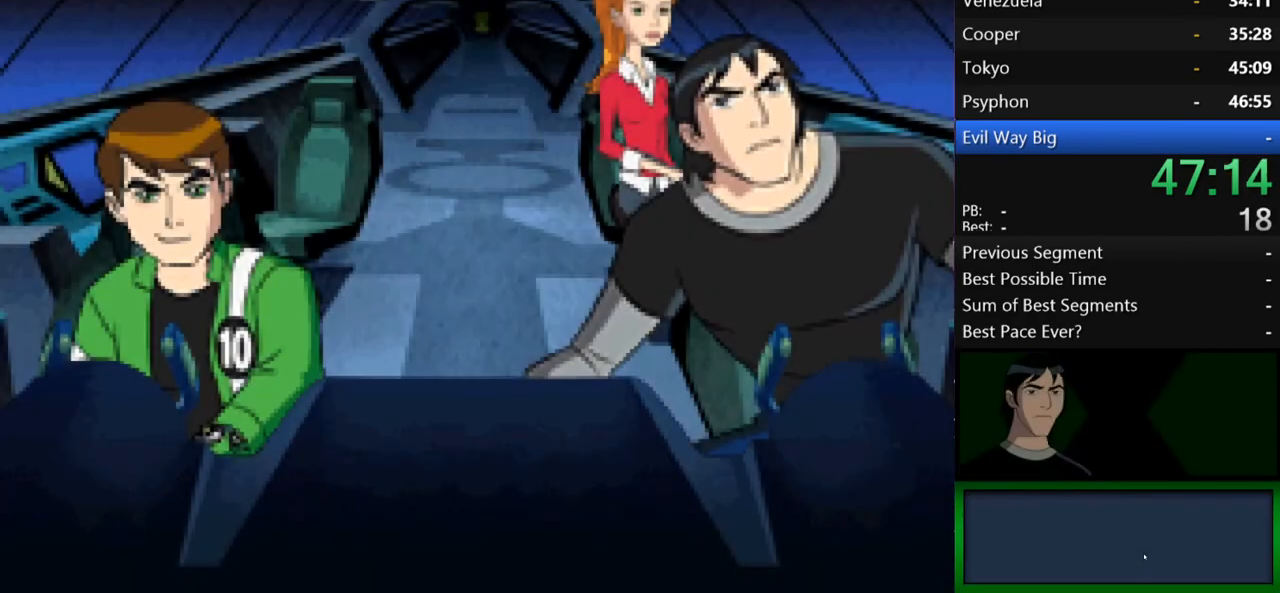
{"buttons": [], "left_stick": "center", "right_stick": "center", "events": [[167, "B", "down"], [233, "B", "up"], [367, "B", "down"], [467, "B", "up"]]}
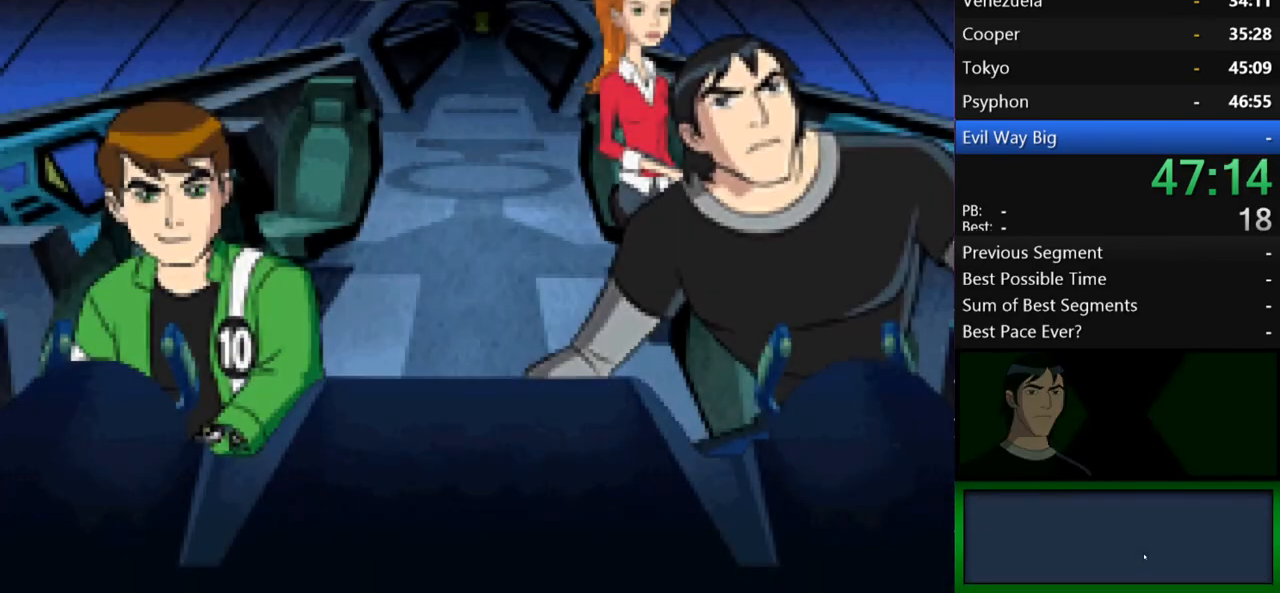
{"buttons": [], "left_stick": "center", "right_stick": "center", "events": [[67, "B", "down"], [133, "B", "up"], [233, "B", "down"], [333, "B", "up"], [433, "B", "down"], [500, "B", "up"]]}
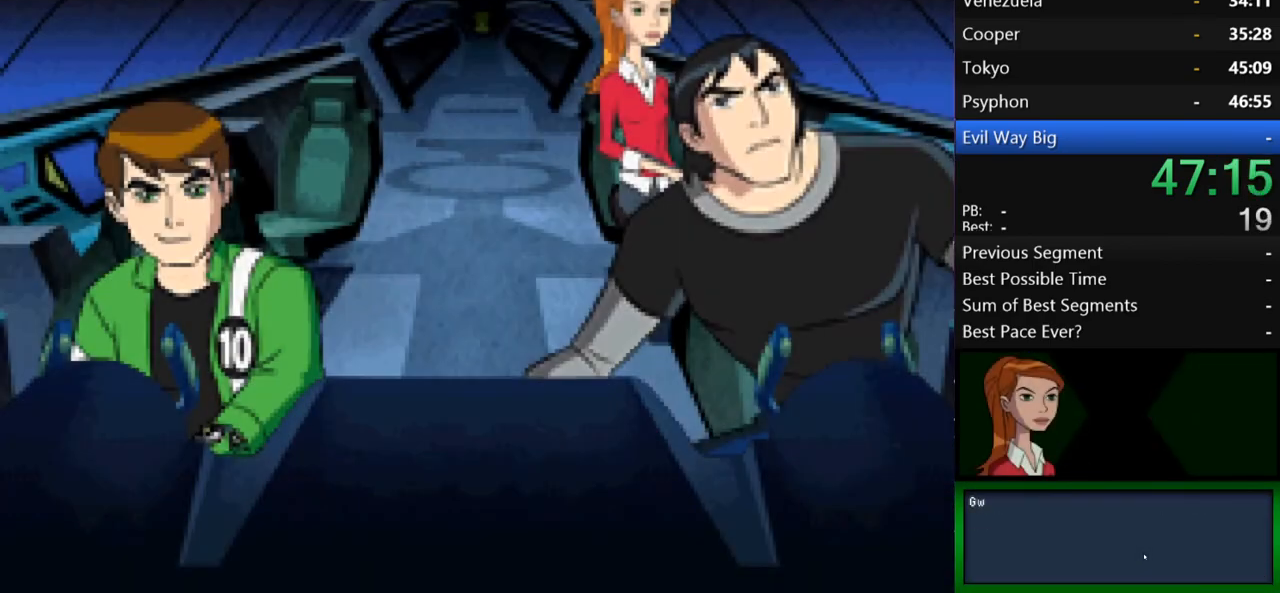
{"buttons": [], "left_stick": "center", "right_stick": "center", "events": [[100, "B", "down"], [167, "B", "up"], [367, "B", "down"], [467, "B", "up"]]}
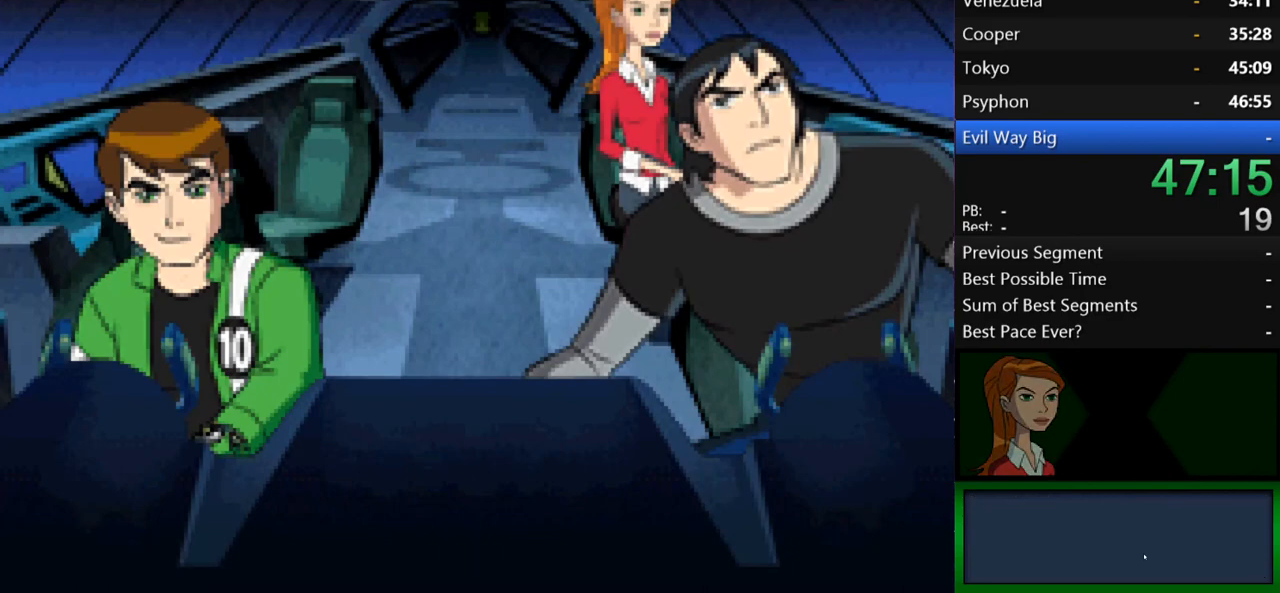
{"buttons": ["B"], "left_stick": "center", "right_stick": "center", "events": [[67, "B", "down"], [133, "B", "up"], [233, "B", "down"], [300, "B", "up"], [433, "B", "down"]]}
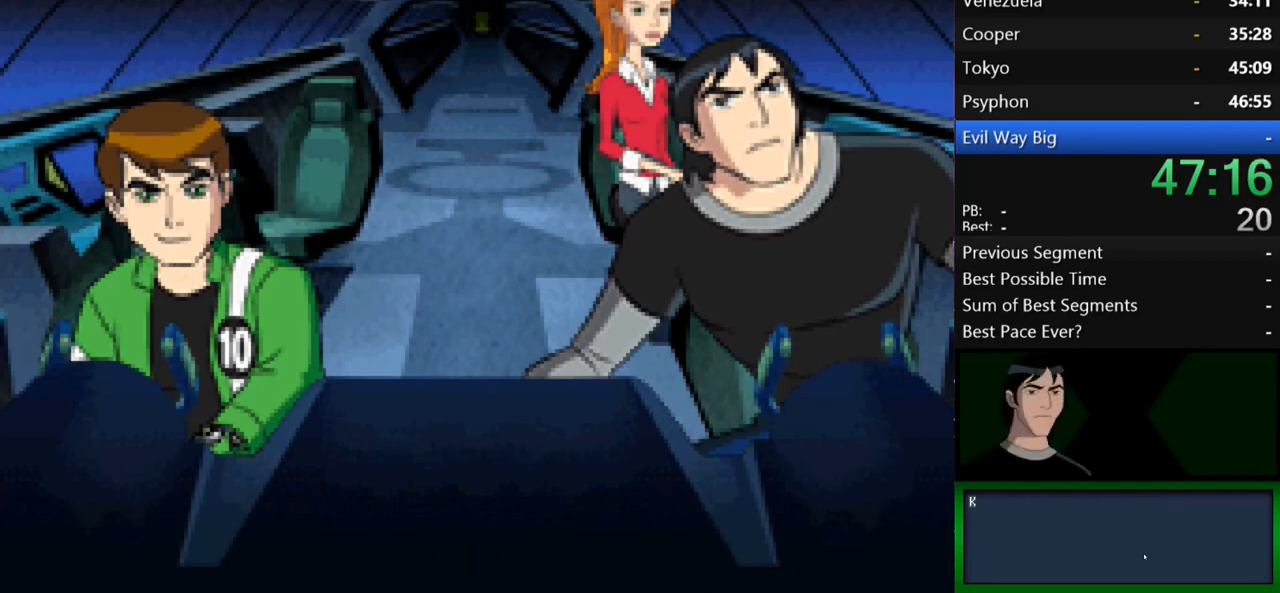
{"buttons": [], "left_stick": "center", "right_stick": "center", "events": [[67, "B", "up"], [100, "B", "down"], [200, "B", "up"], [233, "B", "down"], [300, "B", "up"], [400, "B", "down"], [433, "B", "up"]]}
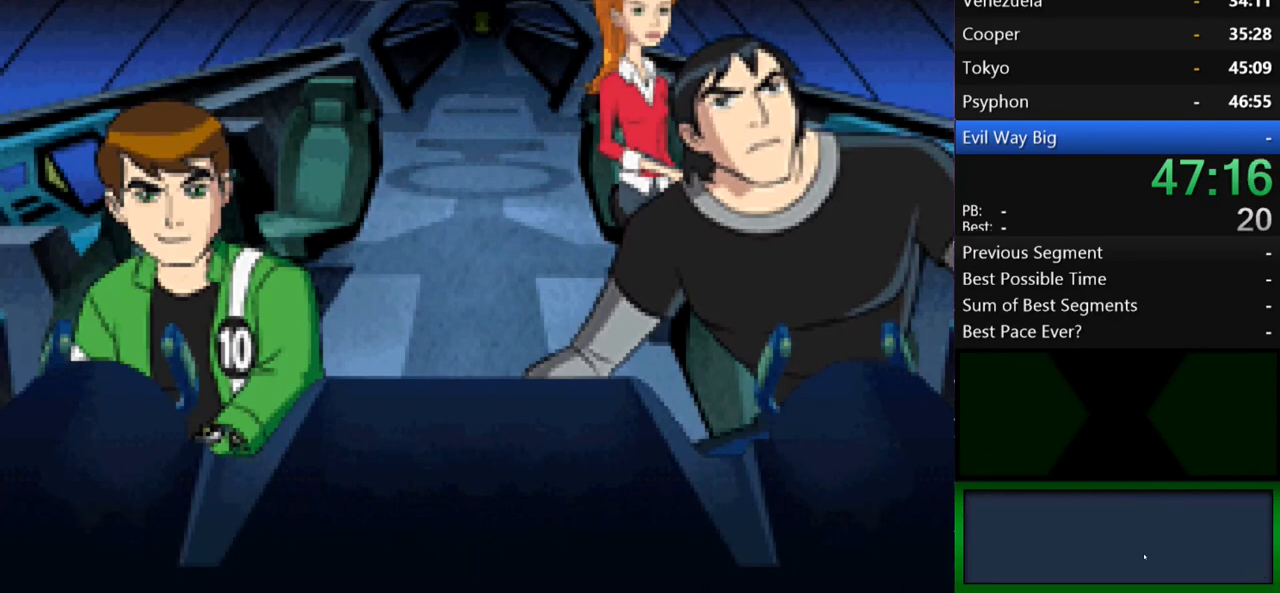
{"buttons": [], "left_stick": "center", "right_stick": "center", "events": [[33, "B", "down"], [100, "B", "up"], [167, "B", "down"], [200, "B", "up"], [300, "B", "down"], [333, "B", "up"], [400, "B", "down"], [467, "B", "up"]]}
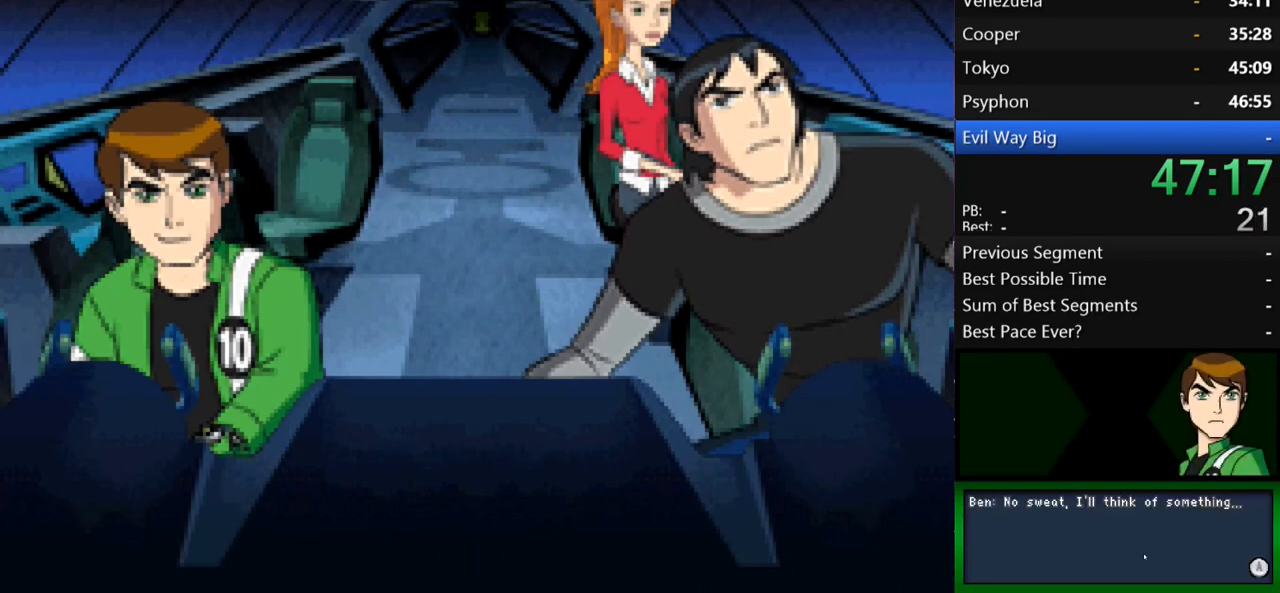
{"buttons": ["B"], "left_stick": "center", "right_stick": "center", "events": [[33, "B", "down"], [100, "B", "up"], [167, "B", "down"], [233, "B", "up"], [300, "B", "down"], [367, "B", "up"], [433, "B", "down"]]}
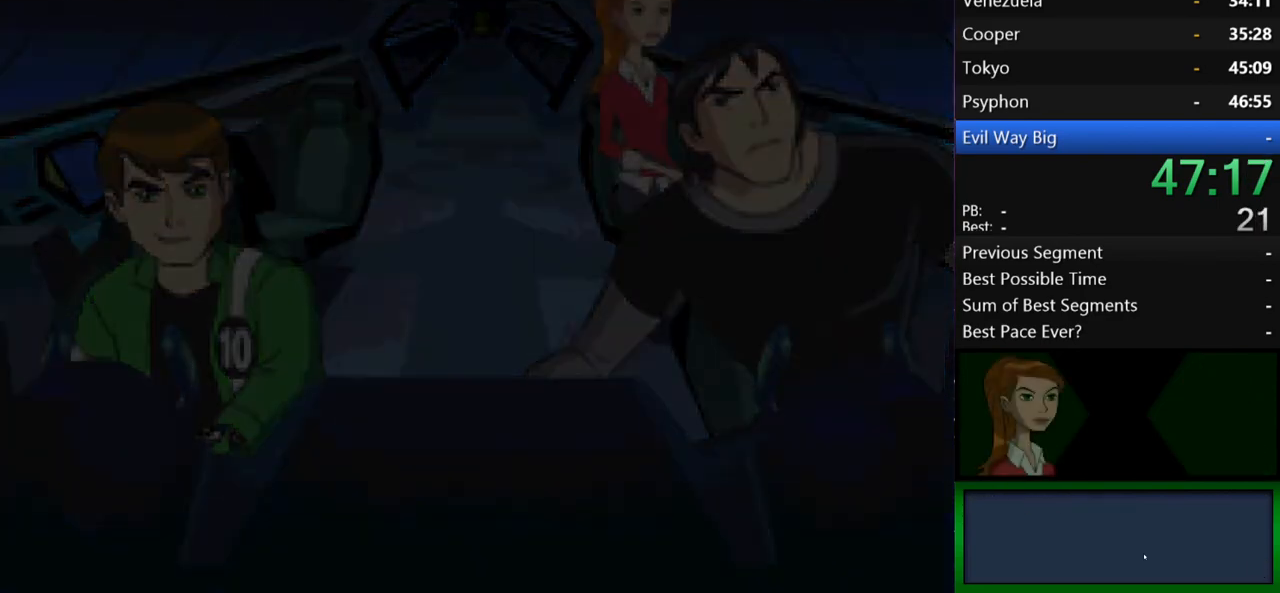
{"buttons": [], "left_stick": "center", "right_stick": "center", "events": [[33, "B", "up"], [100, "B", "down"], [133, "B", "up"], [233, "B", "down"], [300, "B", "up"], [400, "B", "down"], [467, "B", "up"]]}
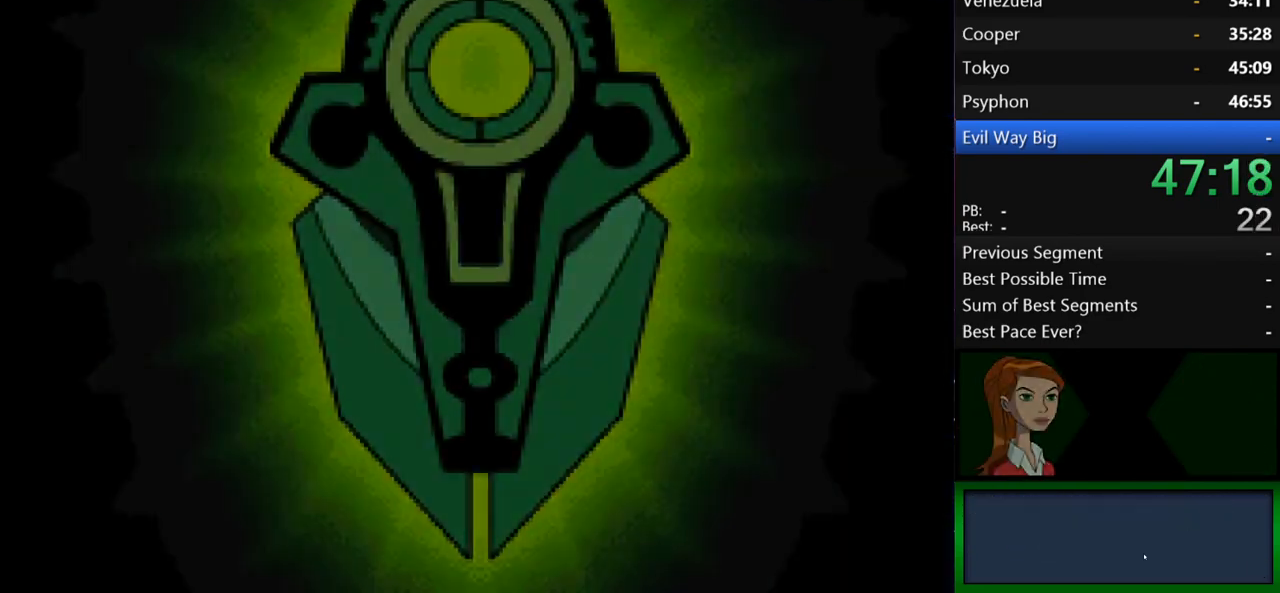
{"buttons": ["B"], "left_stick": "center", "right_stick": "center", "events": [[33, "B", "down"], [133, "B", "up"], [200, "B", "down"], [233, "B", "up"], [300, "B", "down"], [367, "B", "up"], [467, "B", "down"]]}
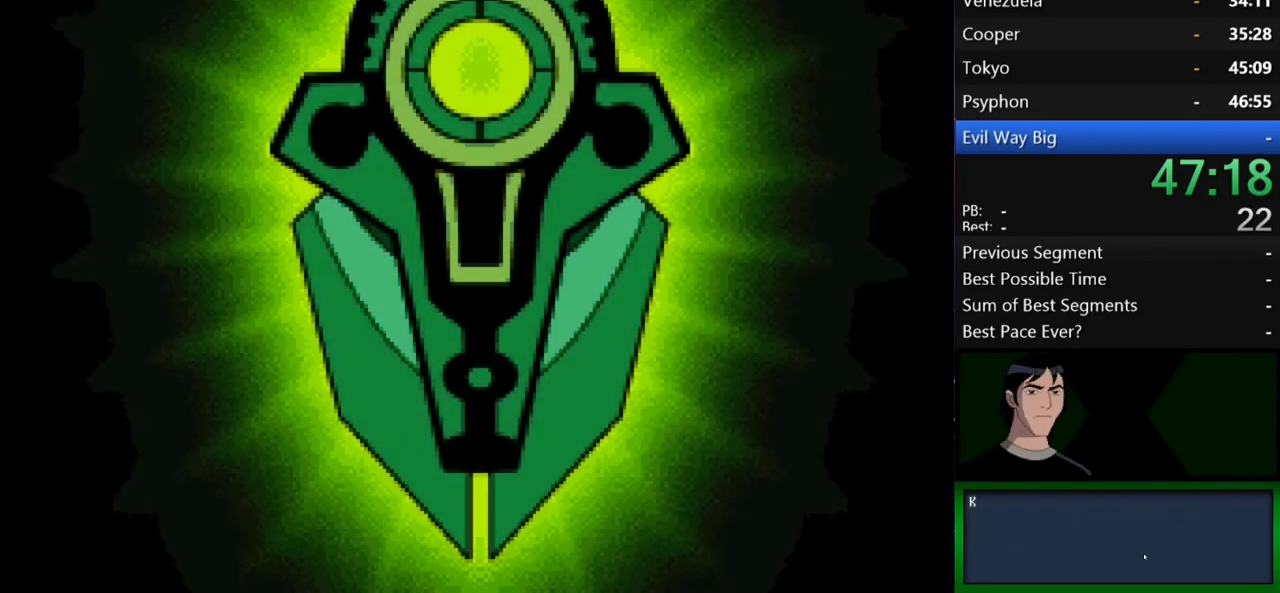
{"buttons": [], "left_stick": "center", "right_stick": "center", "events": [[33, "B", "up"], [133, "B", "down"], [167, "B", "up"], [267, "B", "down"], [333, "B", "up"], [400, "B", "down"], [467, "B", "up"]]}
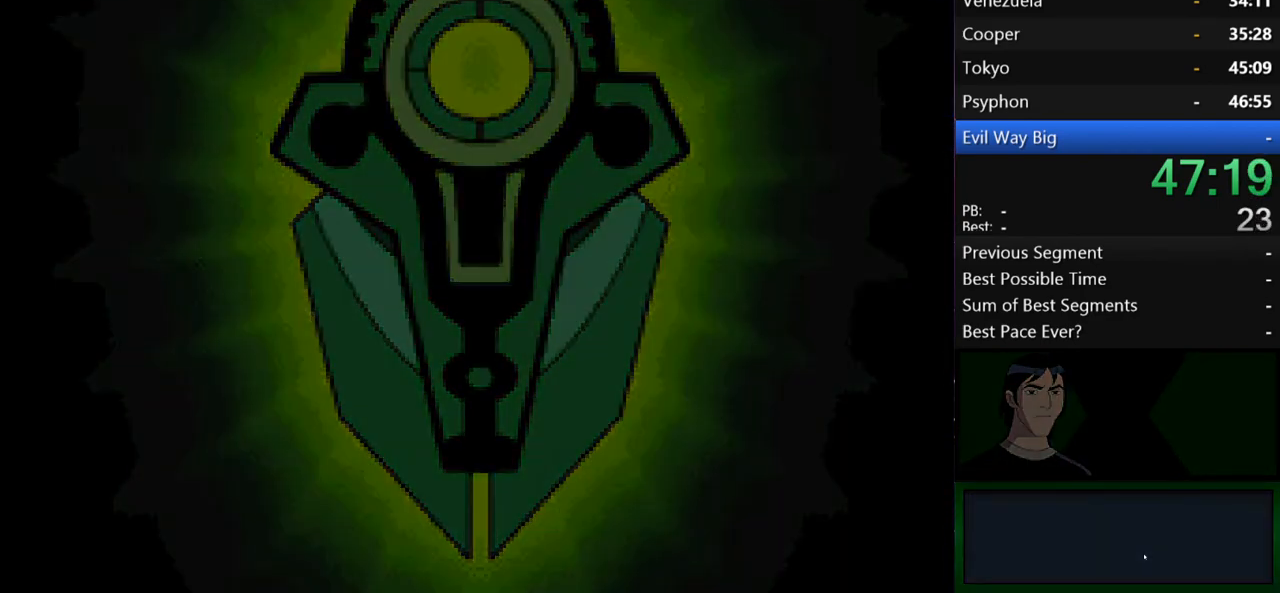
{"buttons": ["B"], "left_stick": "center", "right_stick": "center", "events": [[33, "B", "down"], [133, "B", "up"], [200, "B", "down"], [267, "B", "up"], [367, "B", "down"], [400, "B", "up"], [500, "B", "down"]]}
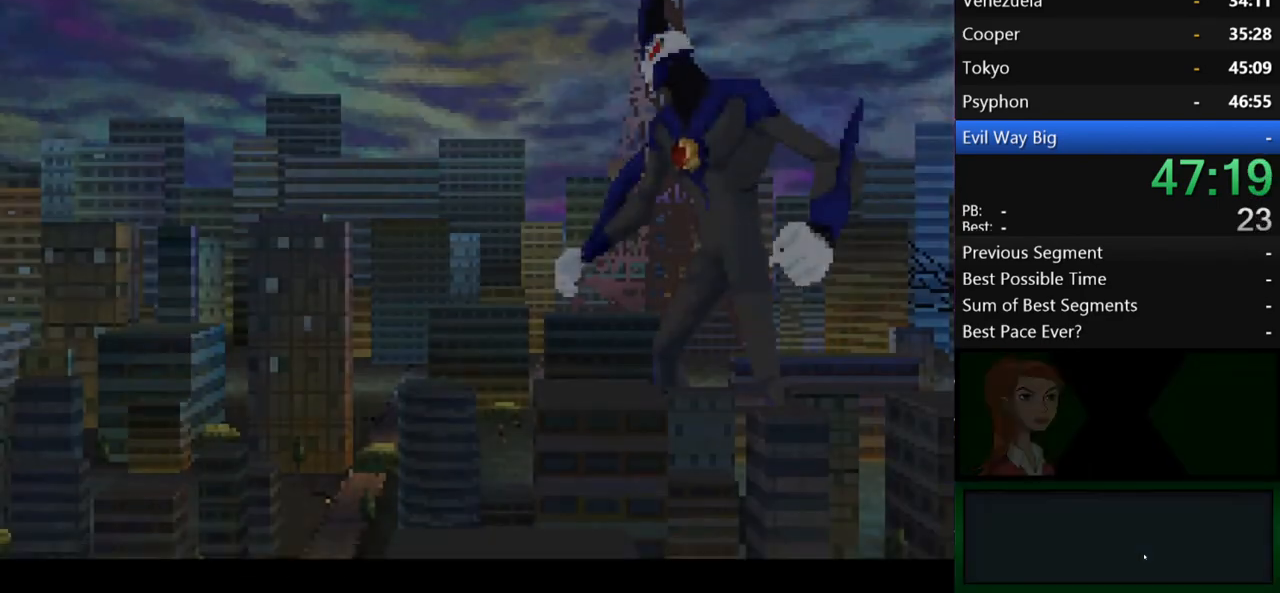
{"buttons": ["B"], "left_stick": "center", "right_stick": "center", "events": [[67, "B", "up"], [133, "B", "down"], [233, "B", "up"], [333, "B", "down"], [400, "B", "up"], [500, "B", "down"]]}
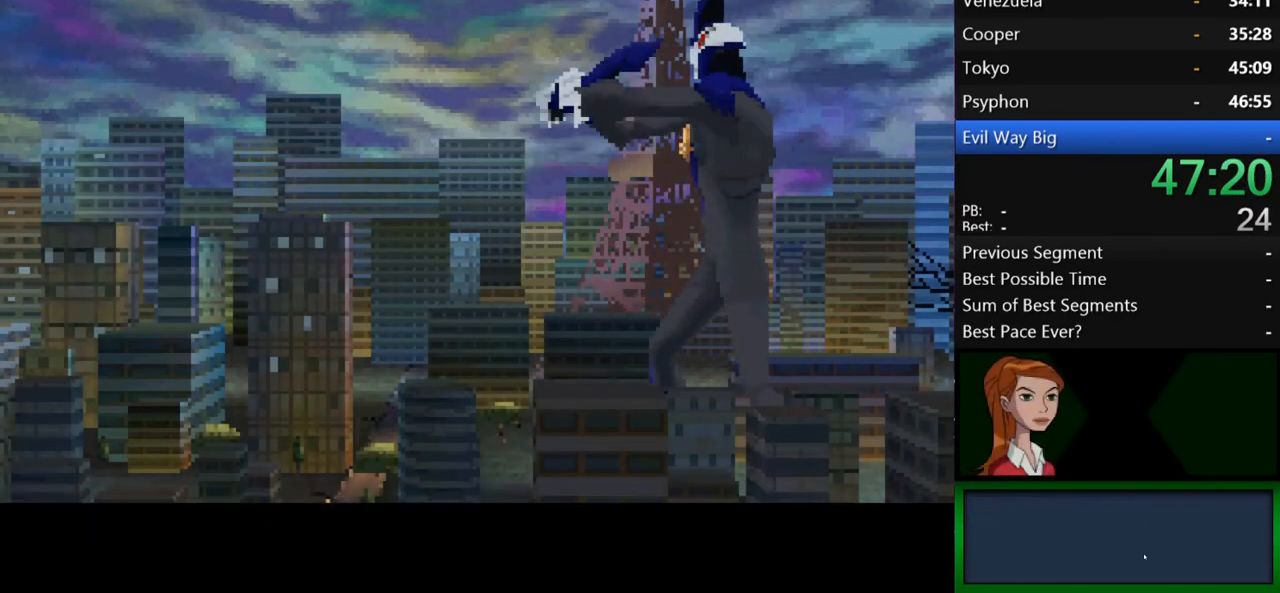
{"buttons": [], "left_stick": "center", "right_stick": "center", "events": [[100, "B", "up"], [167, "B", "down"], [233, "B", "up"], [333, "B", "down"], [433, "B", "up"]]}
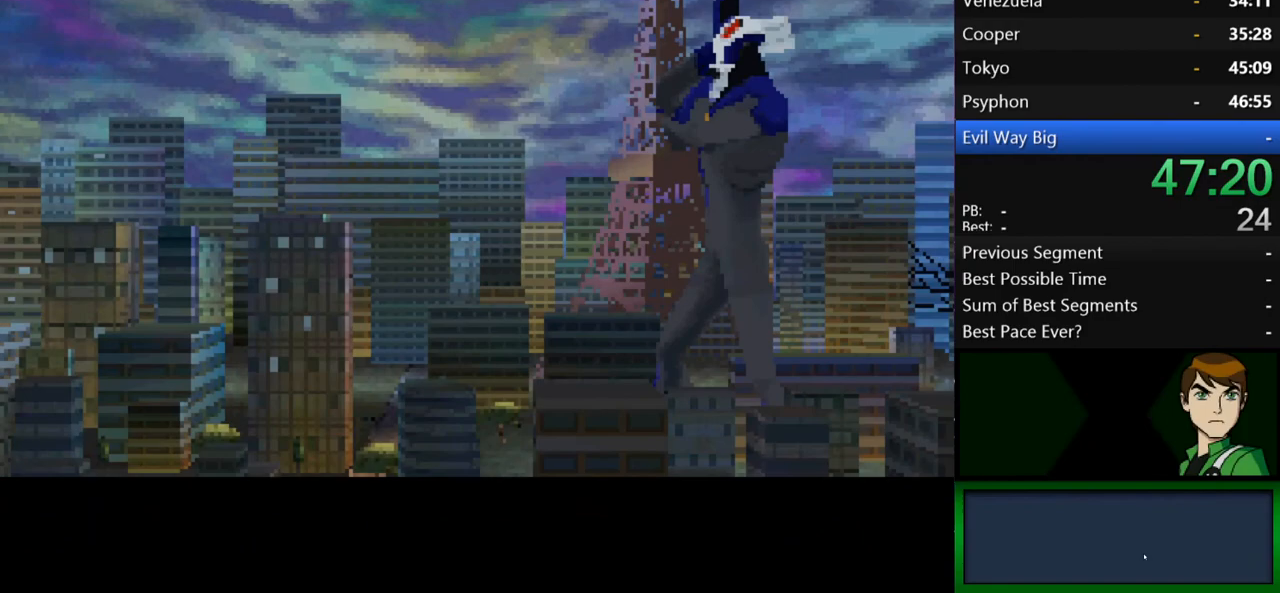
{"buttons": [], "left_stick": "center", "right_stick": "center", "events": [[33, "B", "down"], [133, "B", "up"], [233, "B", "down"], [333, "B", "up"], [400, "B", "down"], [500, "B", "up"]]}
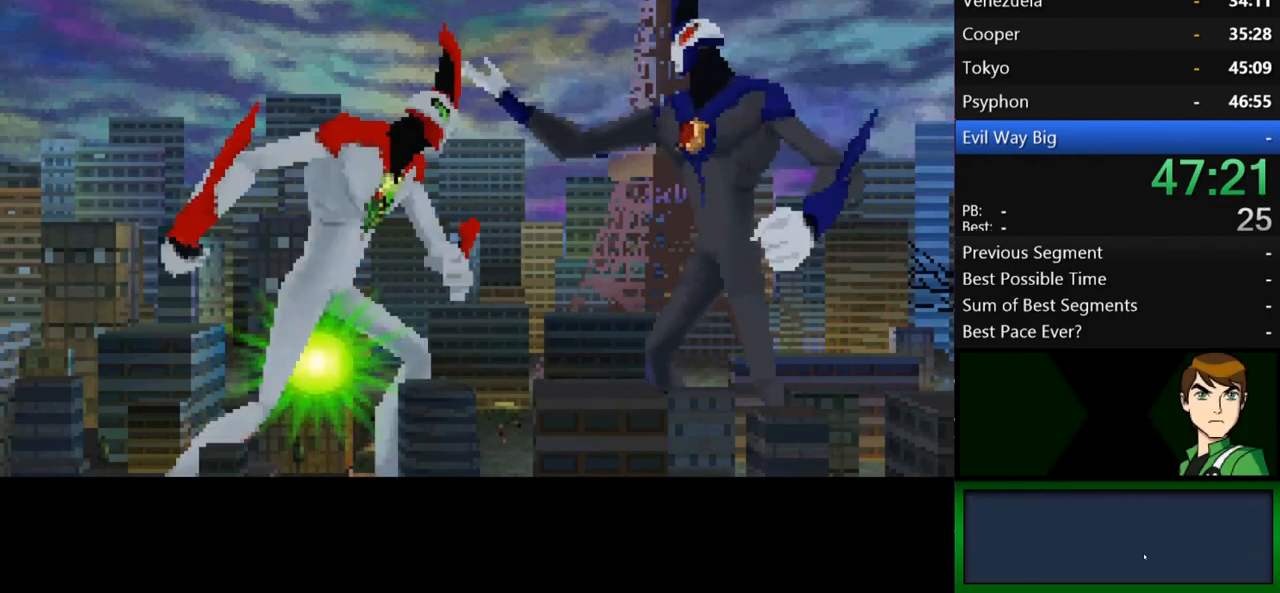
{"buttons": ["B"], "left_stick": "center", "right_stick": "center", "events": [[100, "B", "down"], [167, "B", "up"], [267, "B", "down"], [333, "B", "up"], [433, "B", "down"]]}
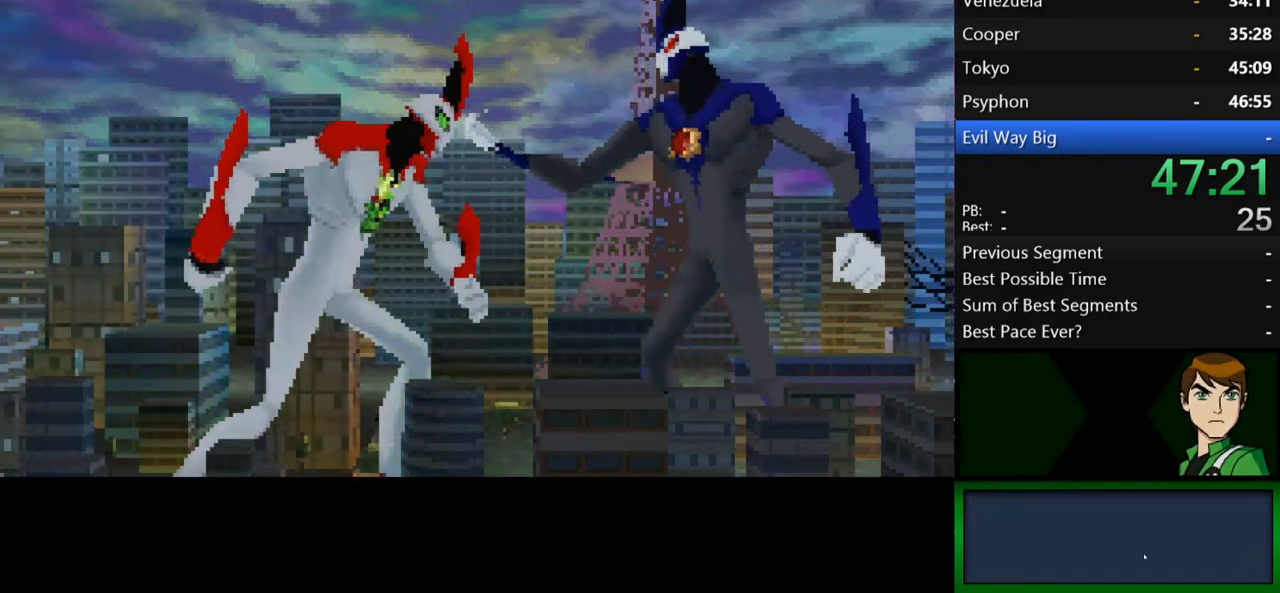
{"buttons": [], "left_stick": "center", "right_stick": "center", "events": [[33, "B", "up"], [100, "B", "down"], [200, "B", "up"], [267, "B", "down"], [367, "B", "up"], [433, "B", "down"], [500, "B", "up"]]}
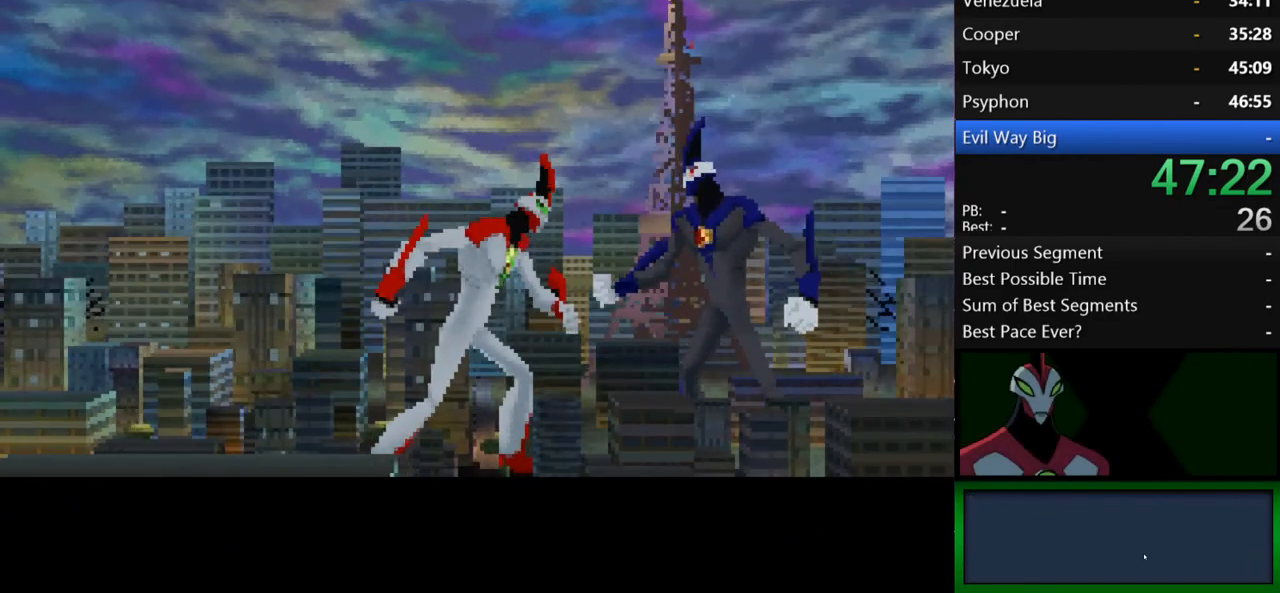
{"buttons": ["B"], "left_stick": "right", "right_stick": "center", "events": [[100, "B", "down"], [133, "B", "up"], [200, "B", "down"], [300, "B", "up"], [333, "B", "down"], [400, "left_stick", "right"], [433, "B", "up"], [500, "B", "down"]]}
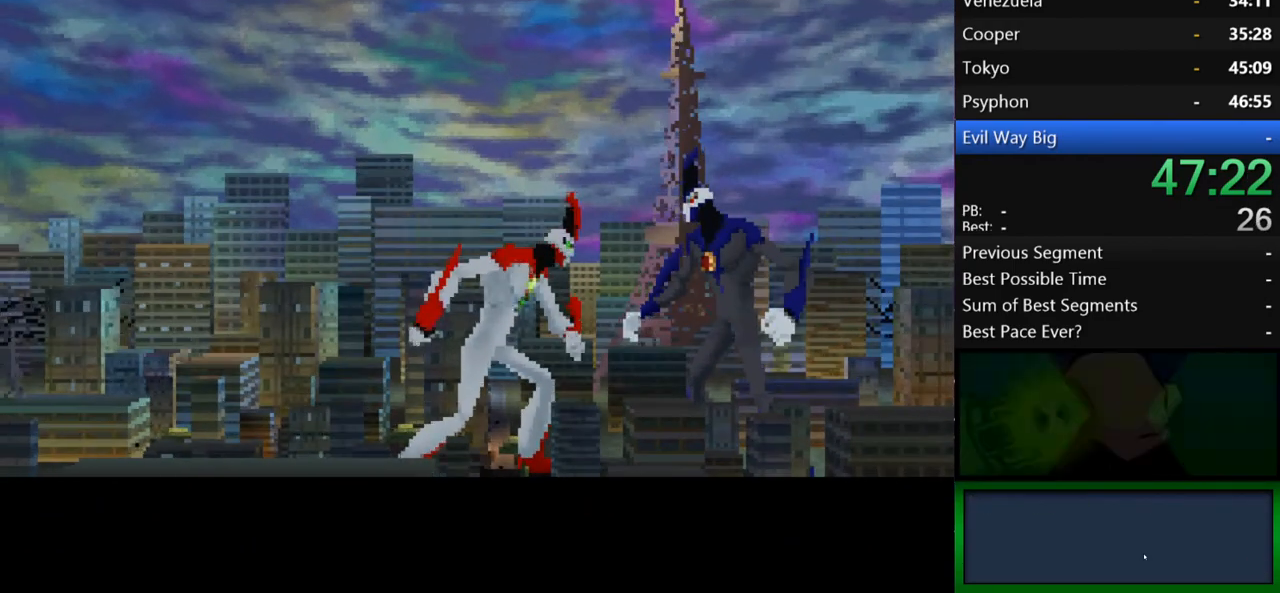
{"buttons": [], "left_stick": "right", "right_stick": "center", "events": [[67, "B", "up"], [233, "B", "down"], [333, "B", "up"], [367, "B", "down"], [433, "B", "up"]]}